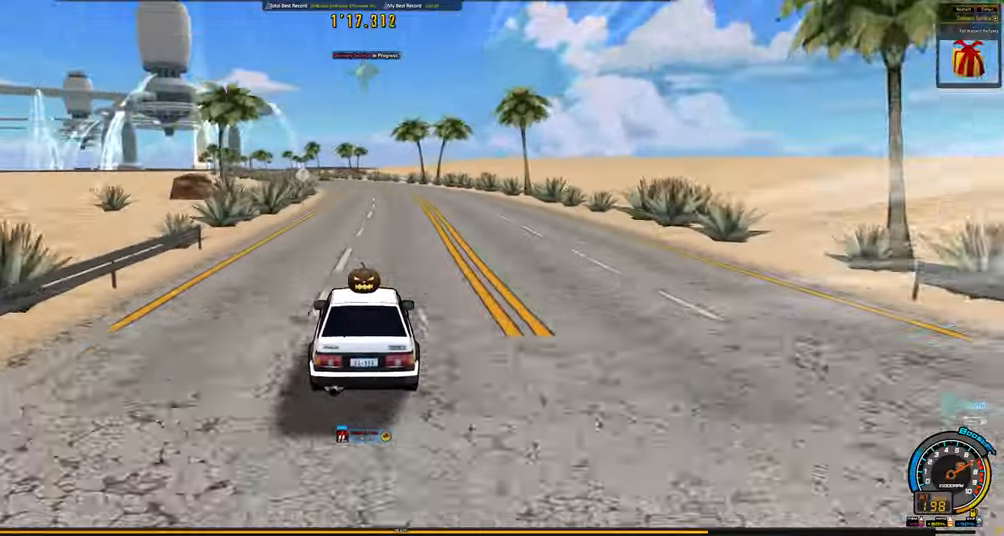
Gameplay with keyboard; each line is a JSON object with the keys held at the frame after it. "events" lists presses ("down") and releases ("up") of "ctrl", "down", "left", "right", "shift" and "up" between this image and that frame as [ms after this image, input, new state], when the widget could be followed in between. No other keys are recorded. Mouse input is not recorded.
{"keys": ["left", "up"], "events": [[100, "left", "down"], [284, "left", "up"], [367, "left", "down"]]}
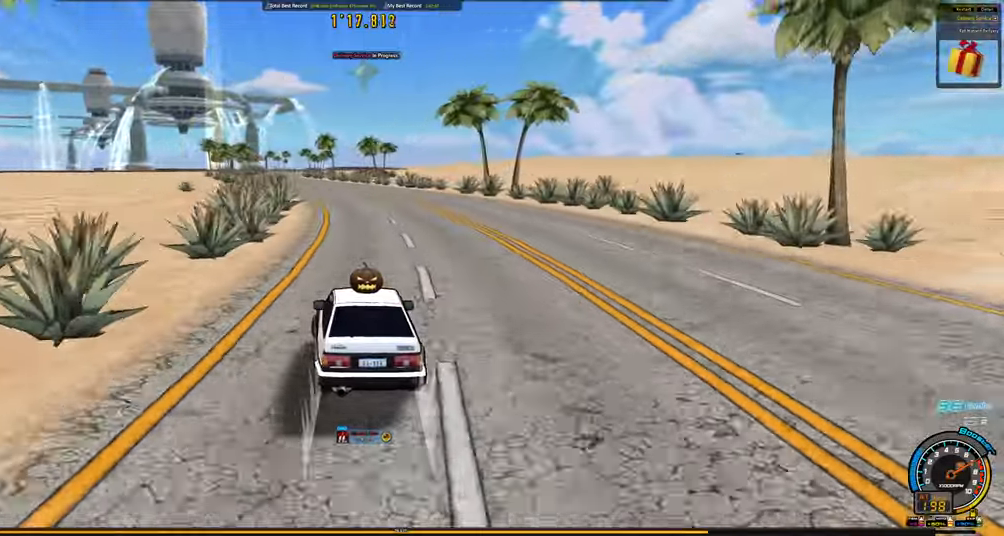
{"keys": ["left", "up"], "events": [[250, "left", "up"], [484, "left", "down"]]}
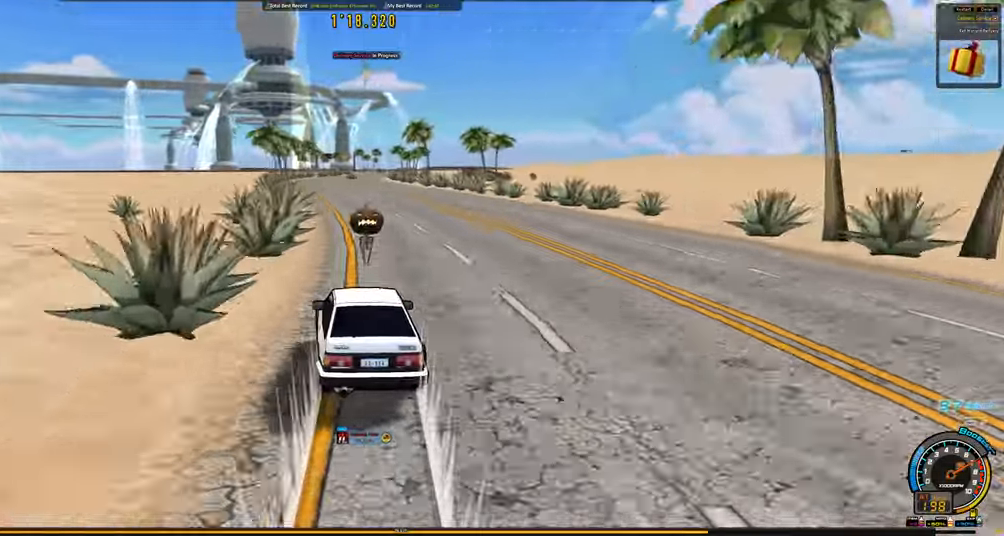
{"keys": ["up"], "events": [[84, "left", "up"], [400, "left", "down"], [500, "left", "up"]]}
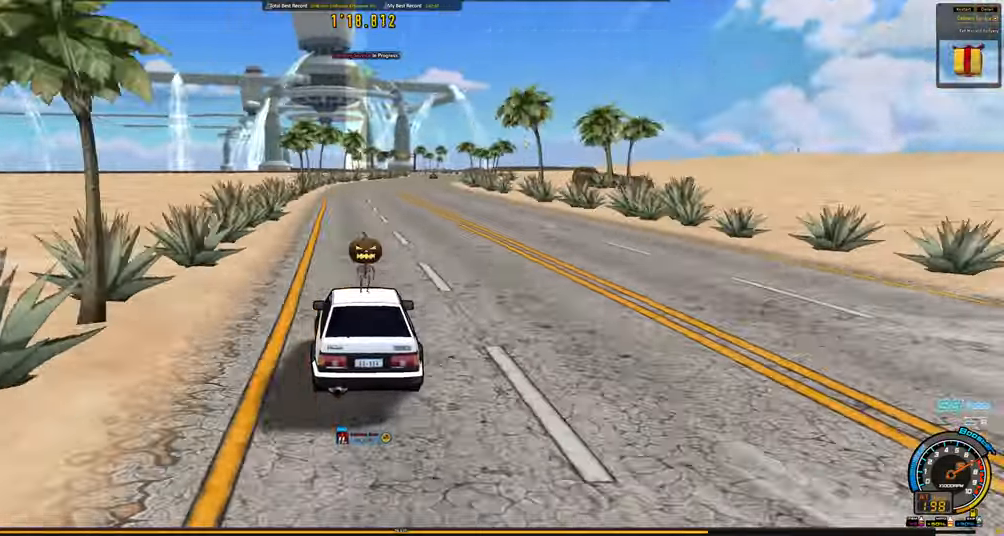
{"keys": ["up"], "events": [[334, "right", "down"], [417, "right", "up"]]}
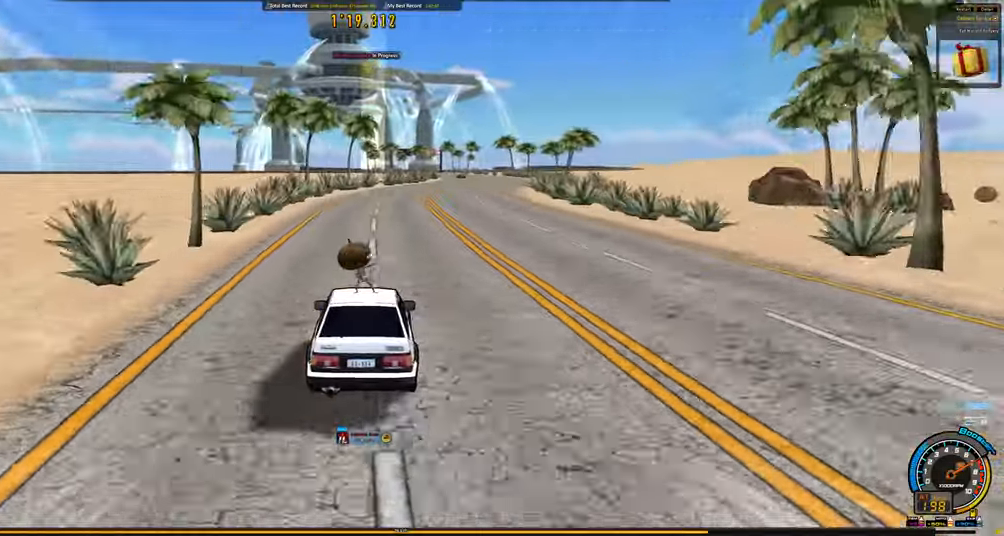
{"keys": ["up"], "events": [[17, "right", "down"], [484, "right", "up"]]}
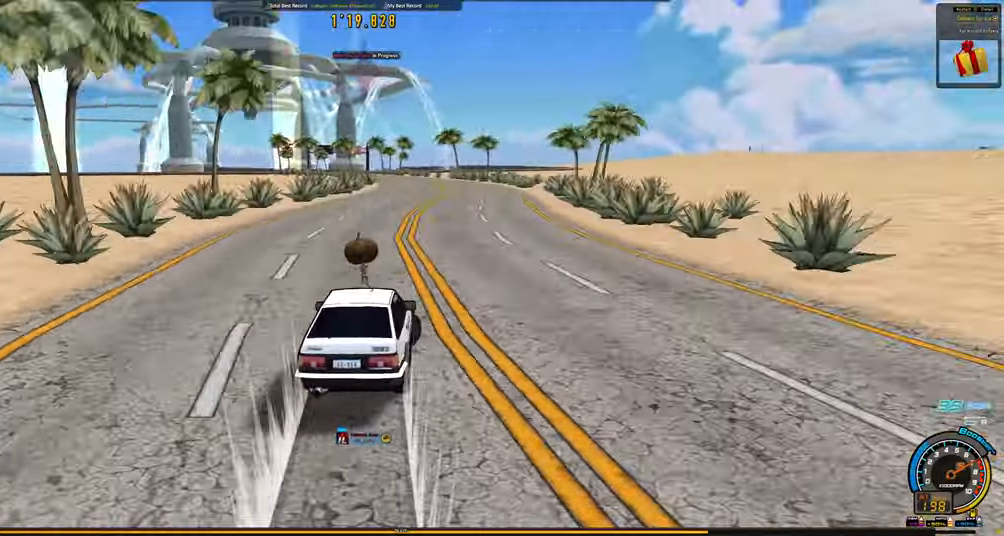
{"keys": ["left", "up"], "events": [[317, "left", "down"]]}
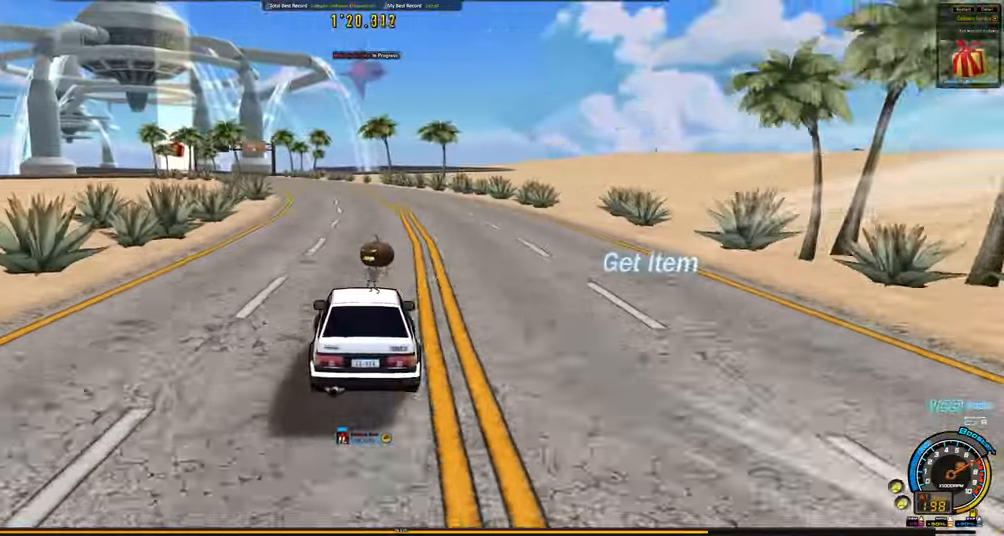
{"keys": ["left", "up"], "events": [[234, "left", "up"], [367, "left", "down"]]}
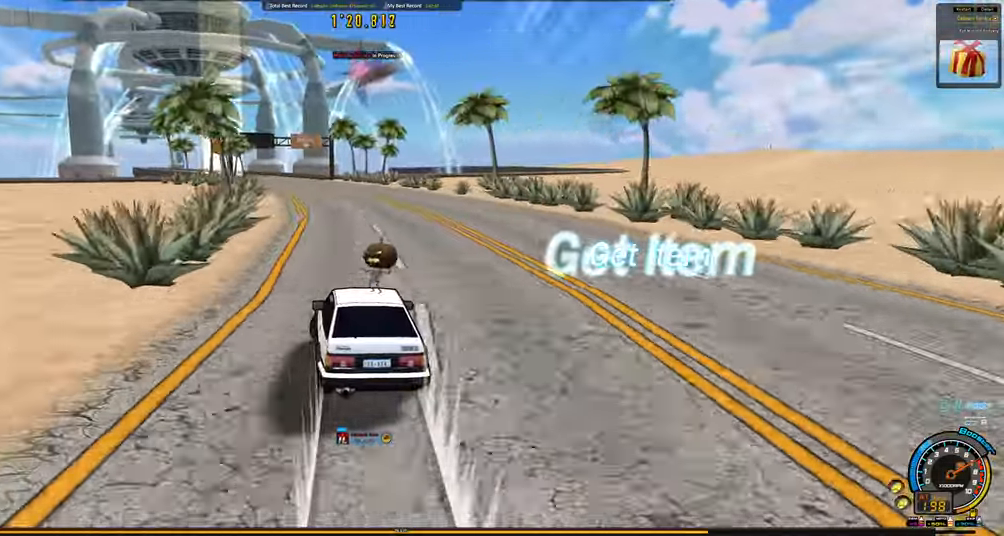
{"keys": ["up"], "events": [[17, "left", "up"], [117, "left", "down"], [150, "left", "up"], [200, "left", "down"], [433, "left", "up"]]}
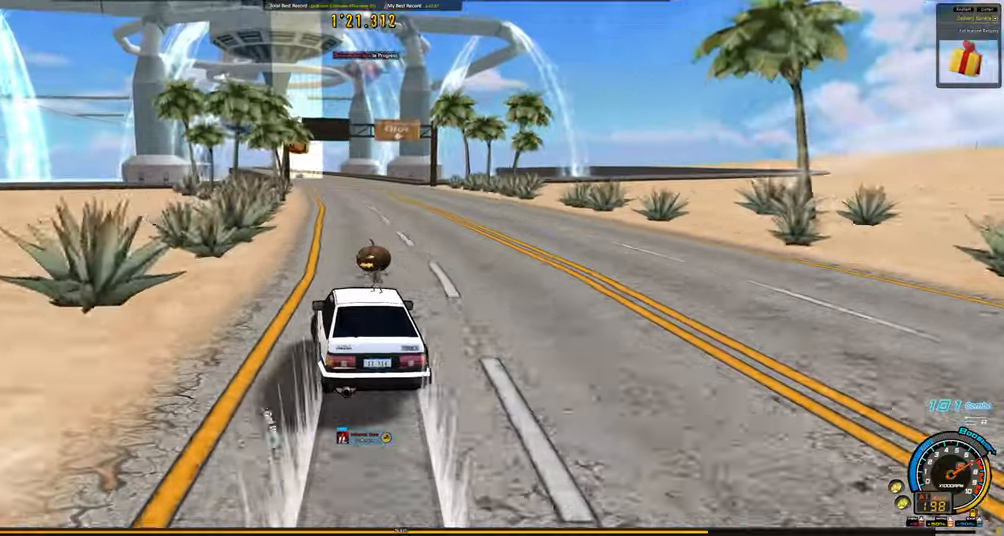
{"keys": ["up"], "events": [[83, "left", "down"], [166, "left", "up"]]}
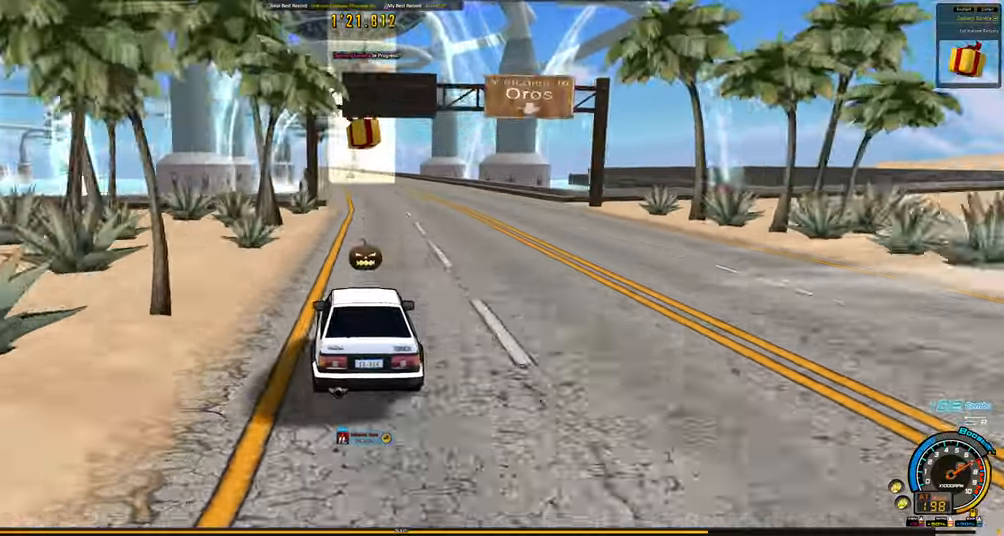
{"keys": ["up"], "events": [[283, "left", "down"], [366, "left", "up"]]}
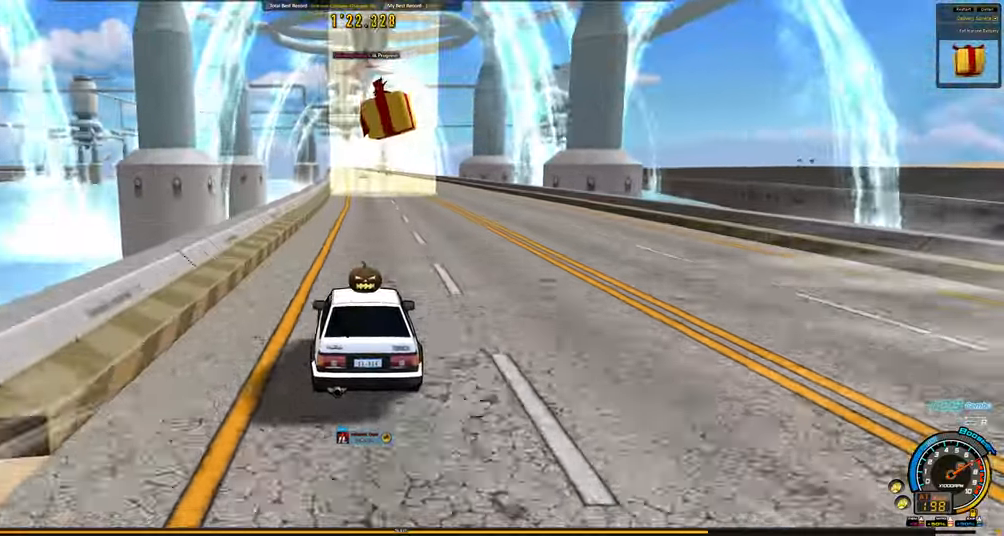
{"keys": ["up"], "events": []}
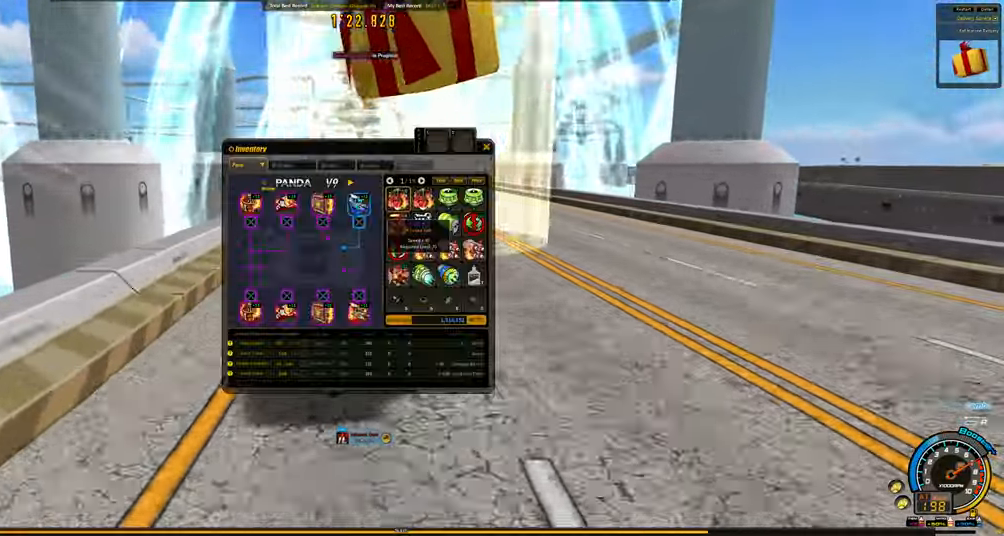
{"keys": ["up"], "events": [[133, "left", "down"], [216, "left", "up"]]}
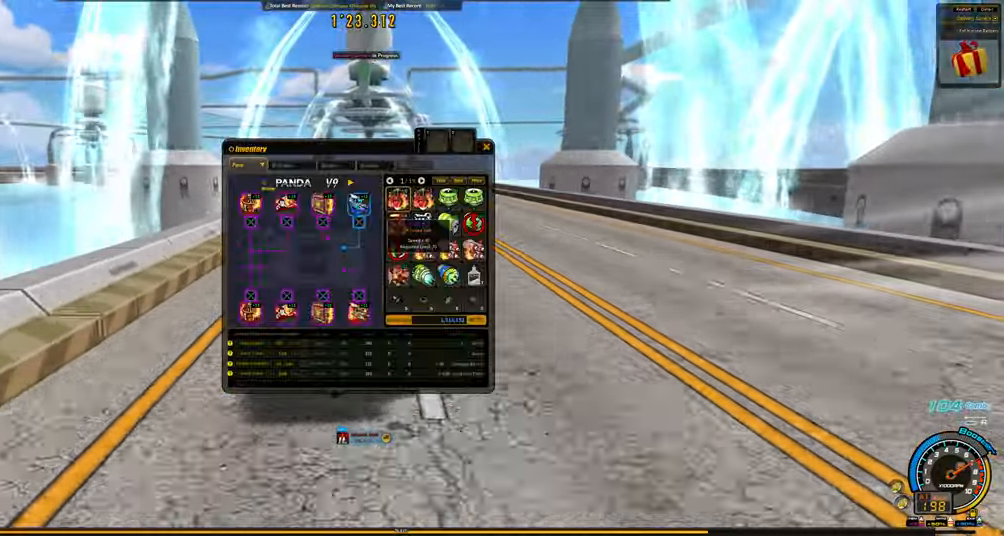
{"keys": ["left", "up"], "events": [[283, "right", "down"], [366, "right", "up"], [466, "left", "down"]]}
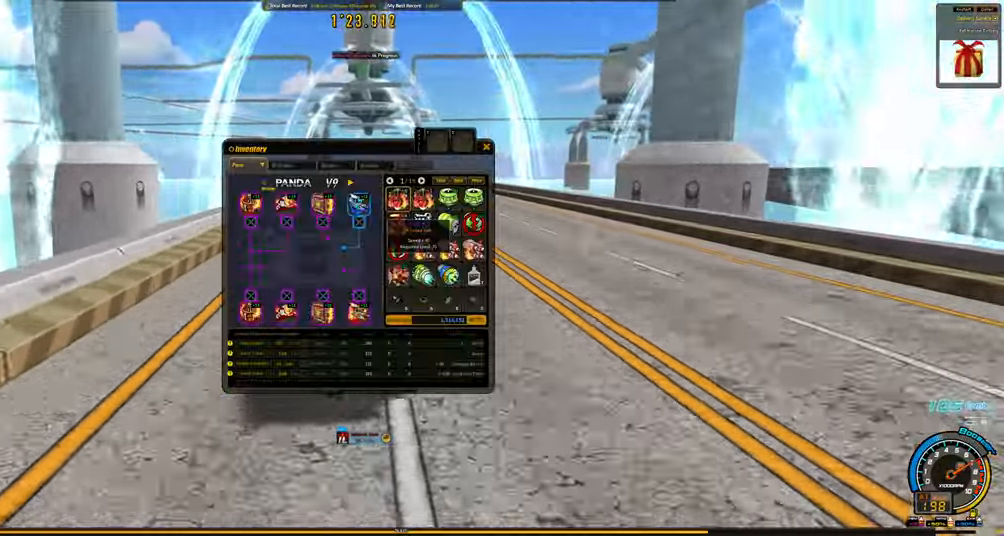
{"keys": ["up"], "events": [[116, "left", "up"], [250, "left", "down"], [350, "left", "up"], [433, "right", "down"], [483, "right", "up"]]}
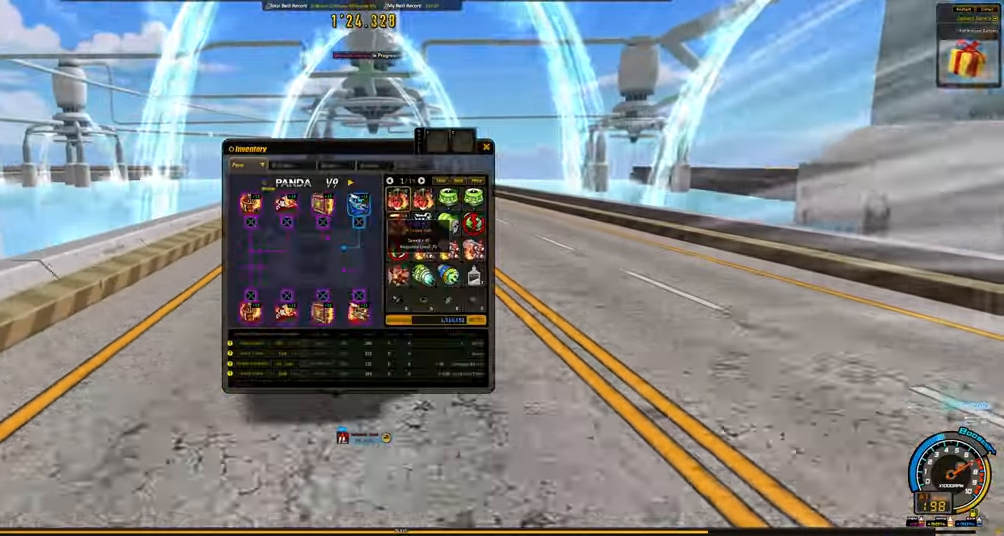
{"keys": ["left", "up"], "events": [[500, "left", "down"]]}
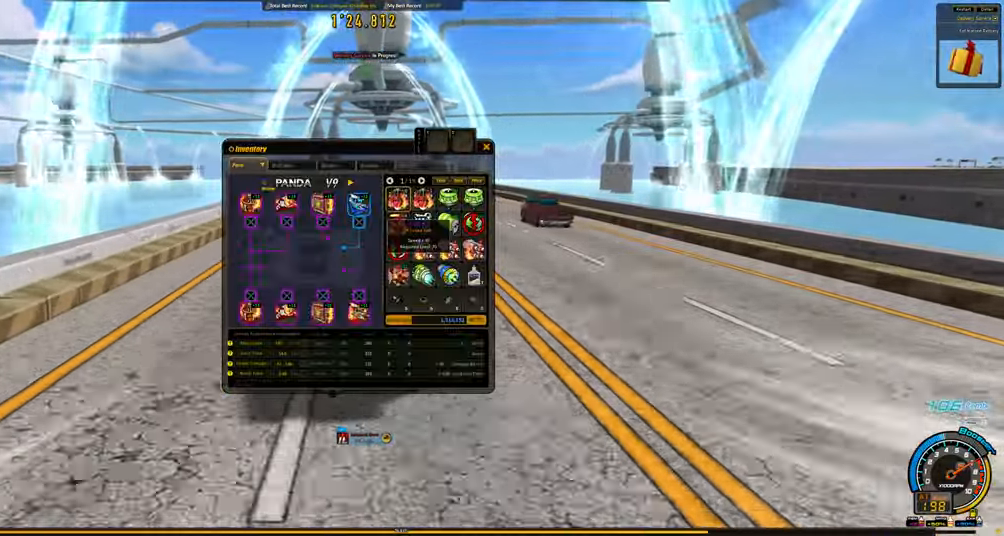
{"keys": ["up"], "events": [[100, "left", "up"], [150, "right", "down"], [183, "right", "up"]]}
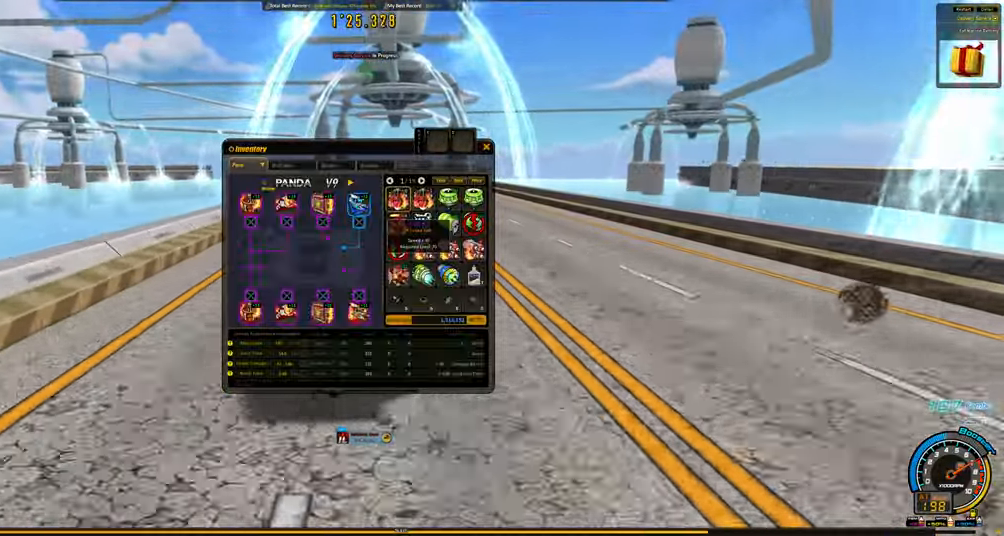
{"keys": ["right", "up"], "events": [[483, "right", "down"]]}
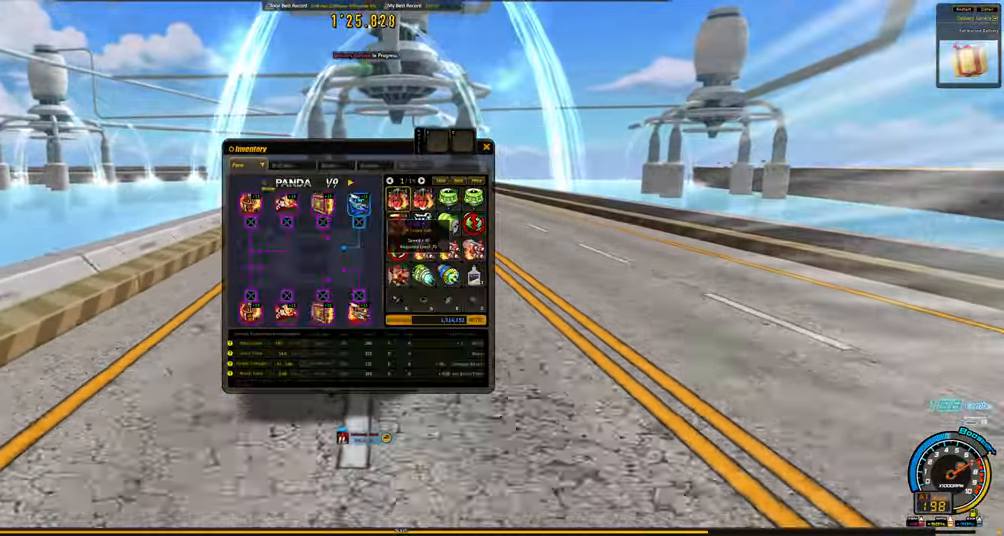
{"keys": ["right", "up"], "events": [[33, "right", "up"], [317, "left", "down"], [400, "left", "up"], [500, "right", "down"]]}
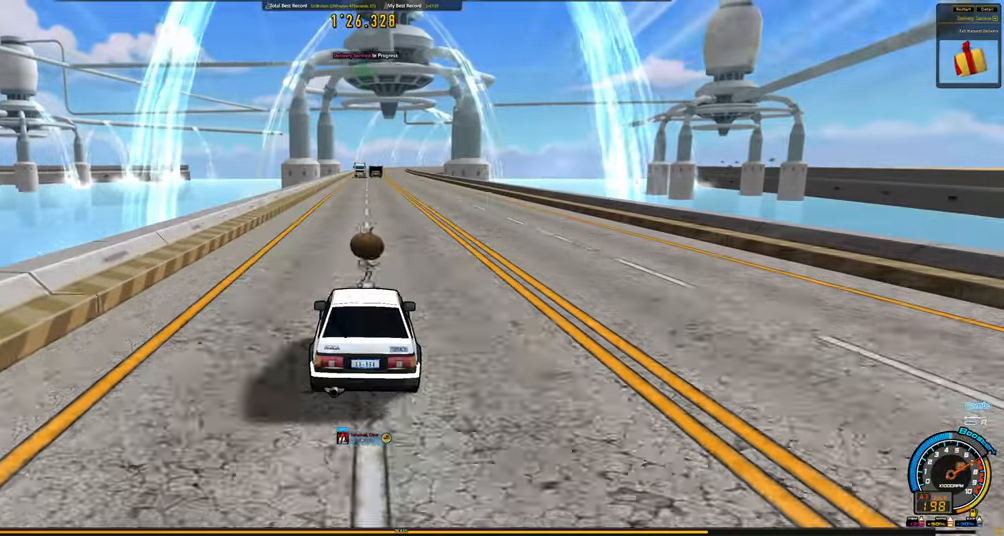
{"keys": ["right", "up"], "events": [[50, "right", "up"], [467, "right", "down"]]}
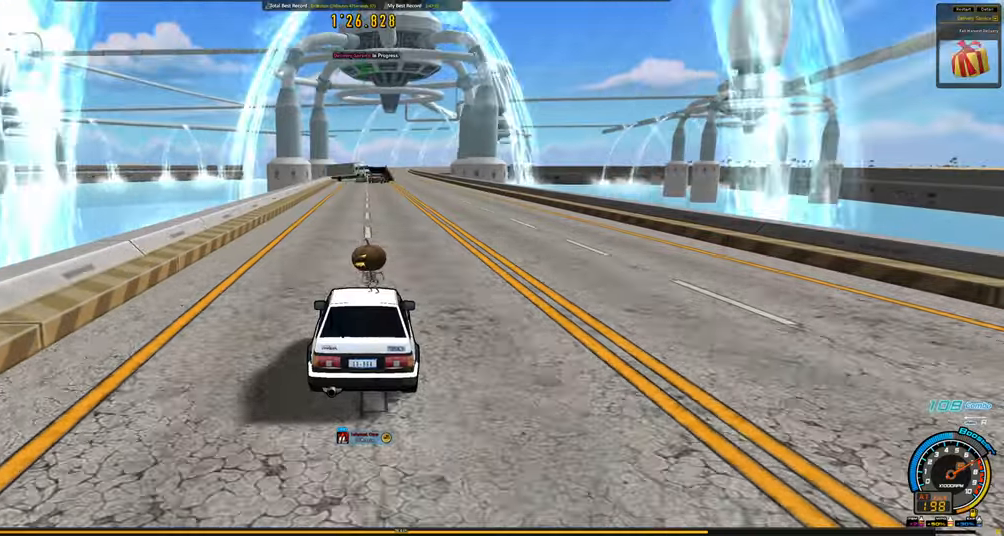
{"keys": ["right", "up"], "events": [[150, "right", "up"], [350, "right", "down"]]}
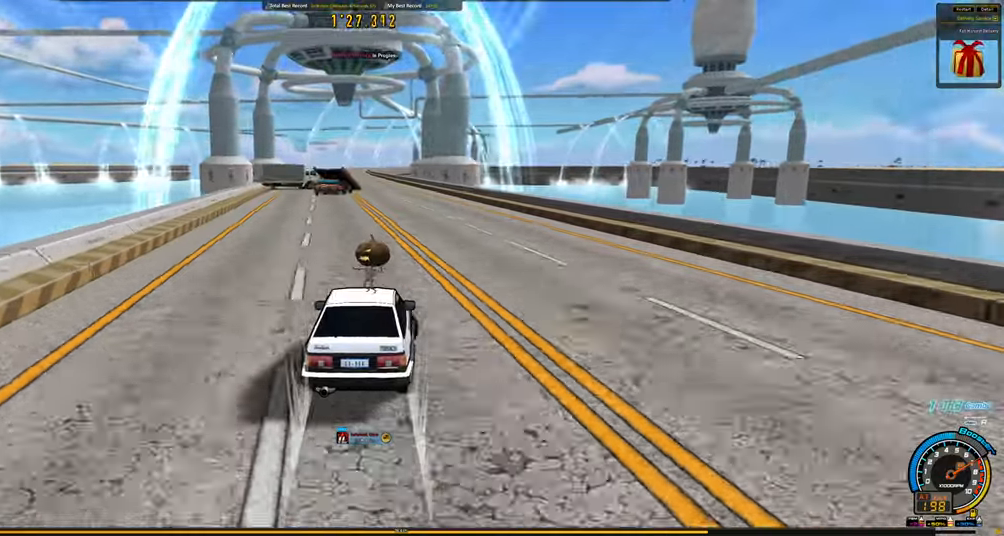
{"keys": ["left", "up"], "events": [[33, "right", "up"], [217, "left", "down"]]}
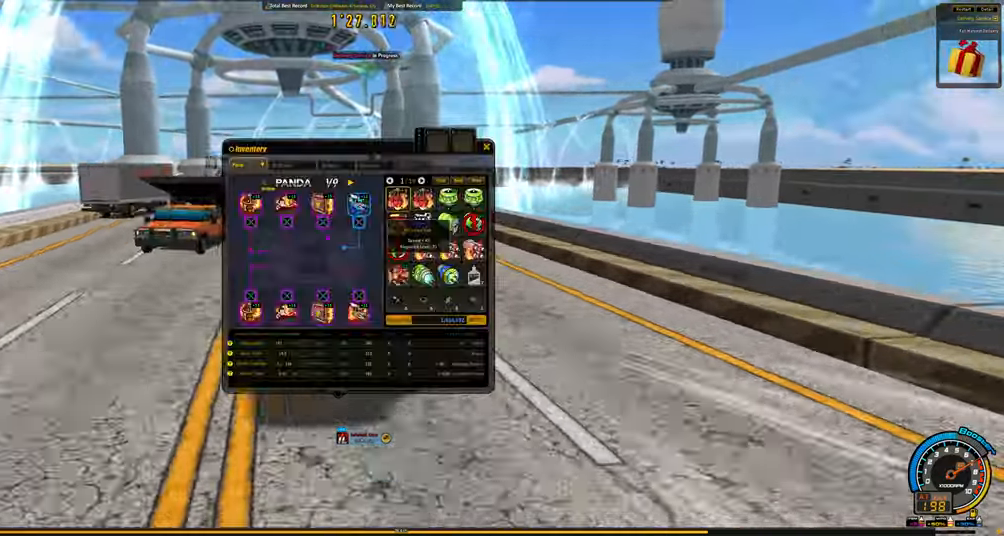
{"keys": ["up"], "events": [[283, "left", "up"]]}
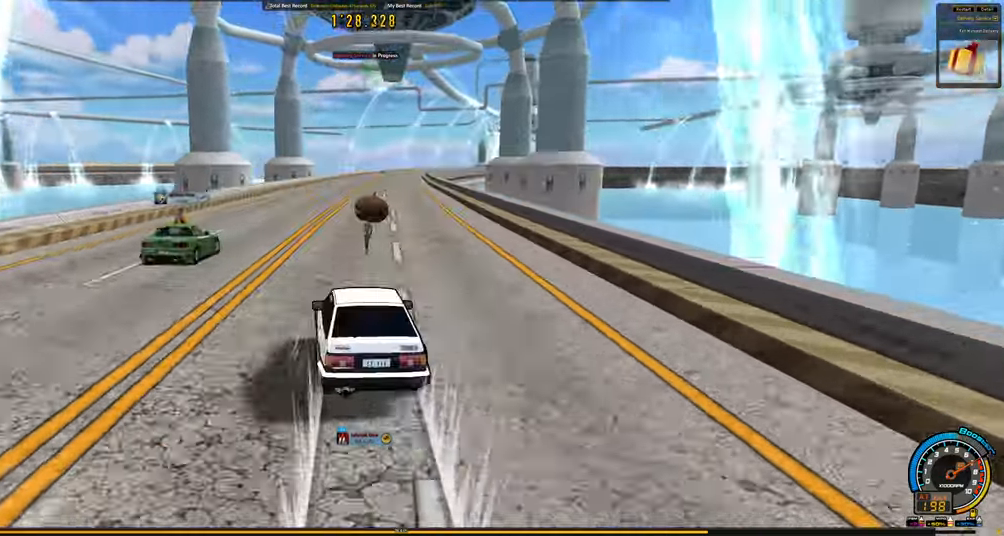
{"keys": ["right", "up"], "events": [[433, "right", "down"]]}
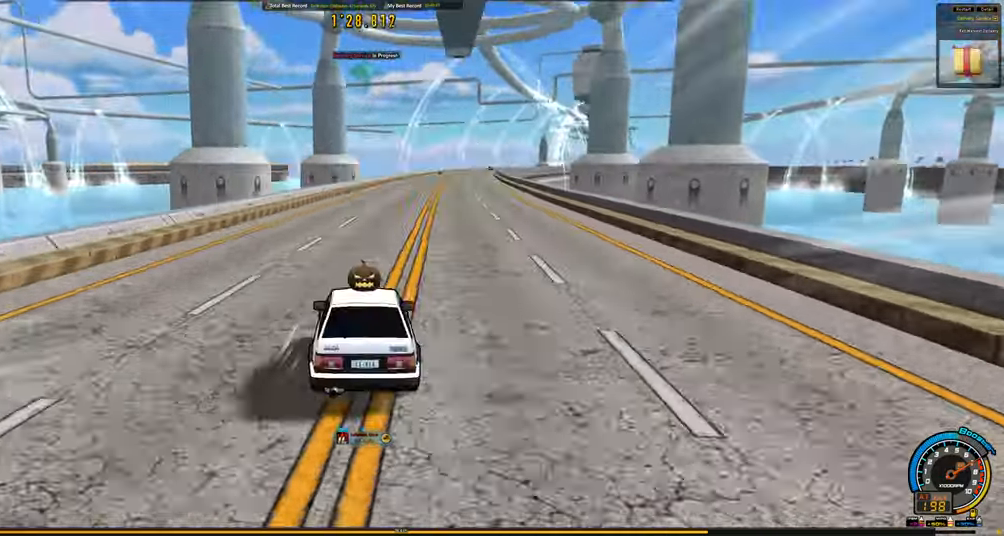
{"keys": ["up"], "events": [[267, "right", "up"]]}
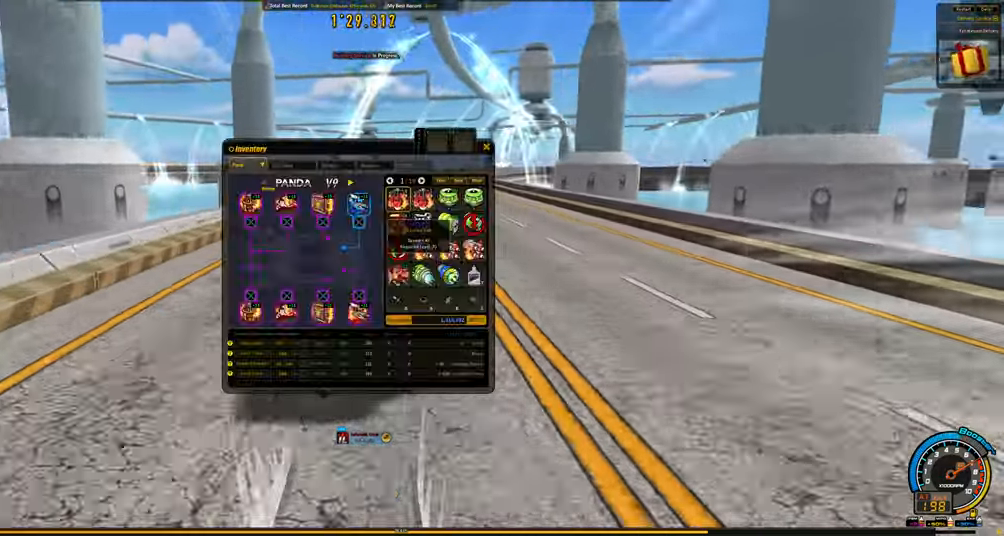
{"keys": ["right", "up"], "events": [[467, "right", "down"]]}
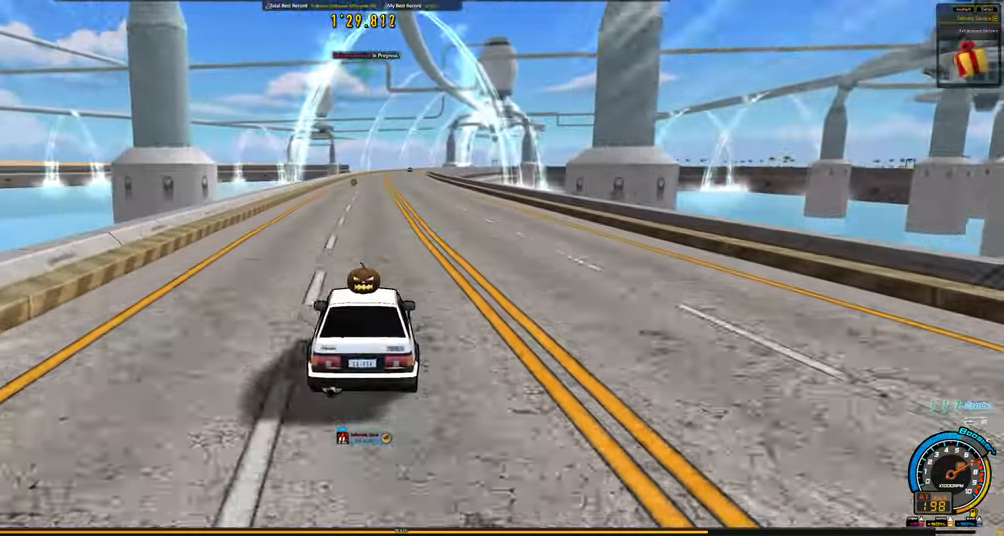
{"keys": ["up"], "events": [[67, "right", "up"]]}
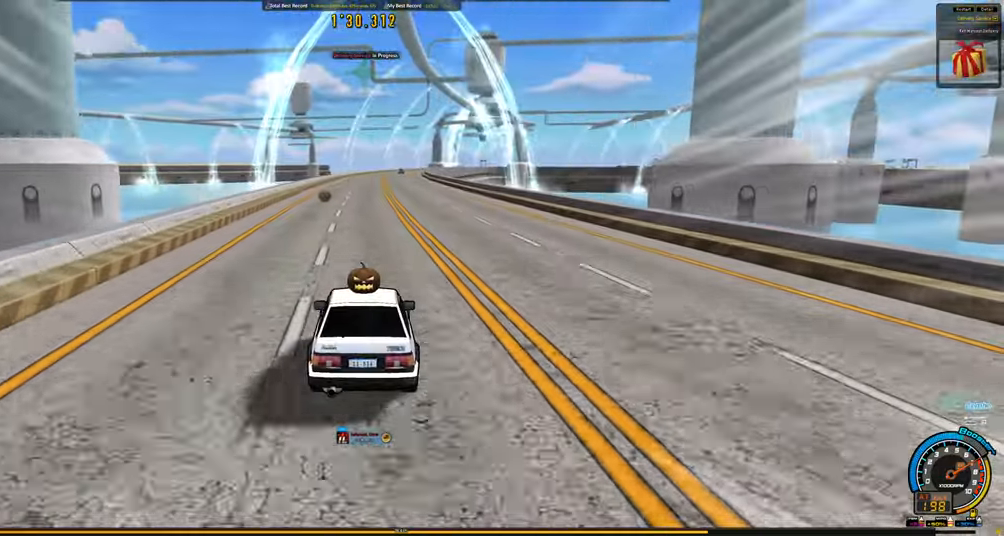
{"keys": ["up"], "events": [[167, "right", "down"], [267, "right", "up"]]}
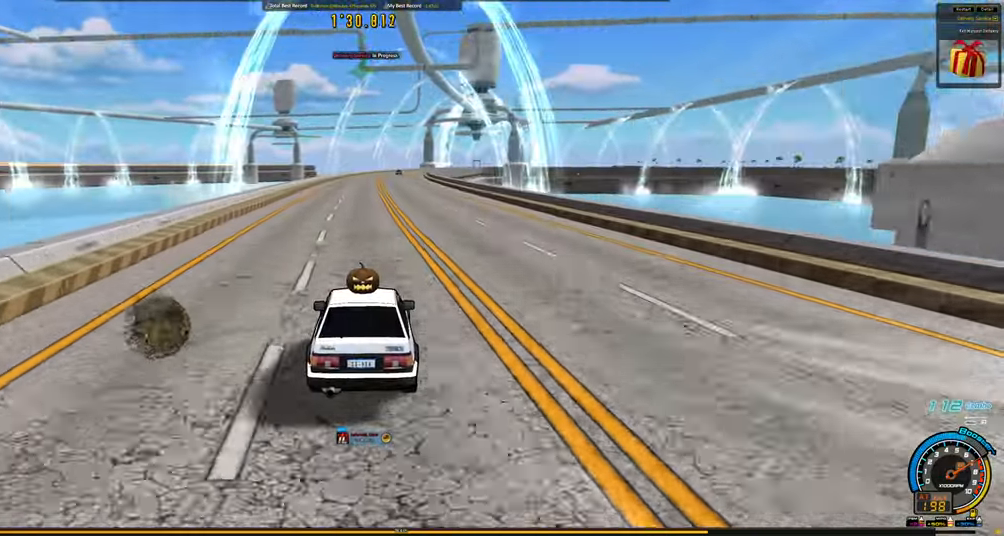
{"keys": ["up"], "events": []}
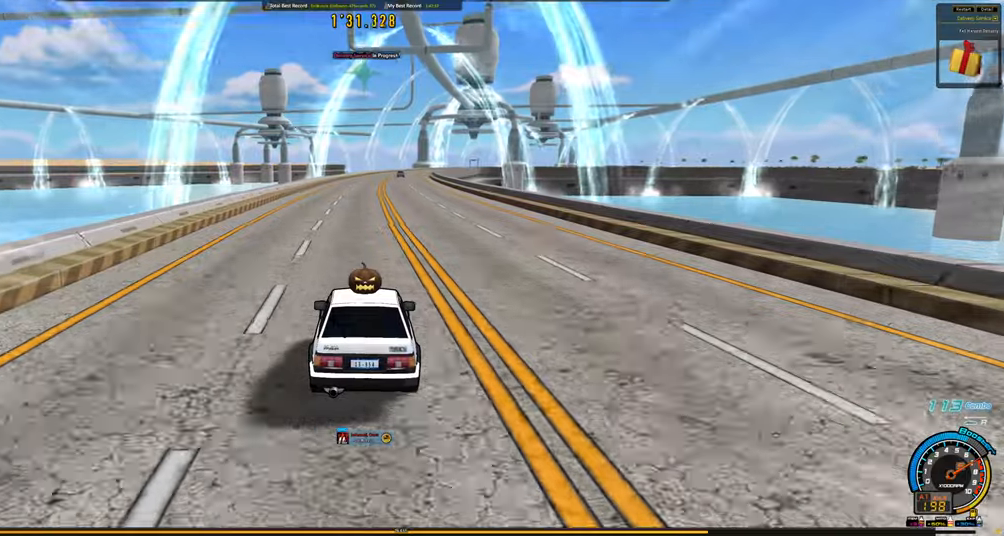
{"keys": ["up"], "events": [[200, "right", "down"], [300, "right", "up"]]}